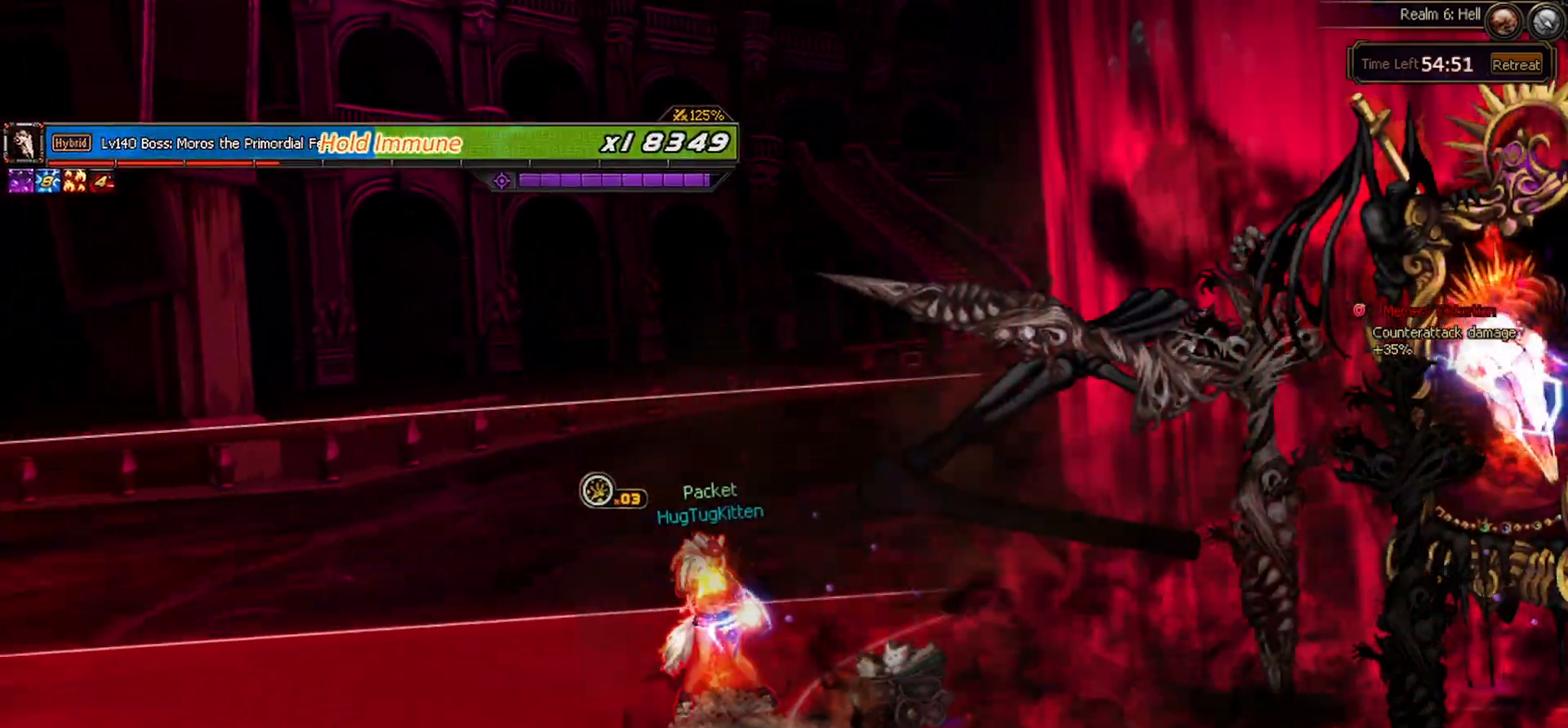
Gameplay with keyboard; each line is a JSON object with the keys held at the frame after it. "events" lists presses ("down") and releases ("up") of "c", "ctrl", "down", "left", "right", "space", "up", "x" and "z" between this image and that frame as [ms after this image, input, new state], when the widget could be followed in between. No other keys are recorded. Mouse input is not recorded.
{"keys": ["right"], "events": [[67, "right", "down"], [250, "up", "down"], [400, "up", "up"]]}
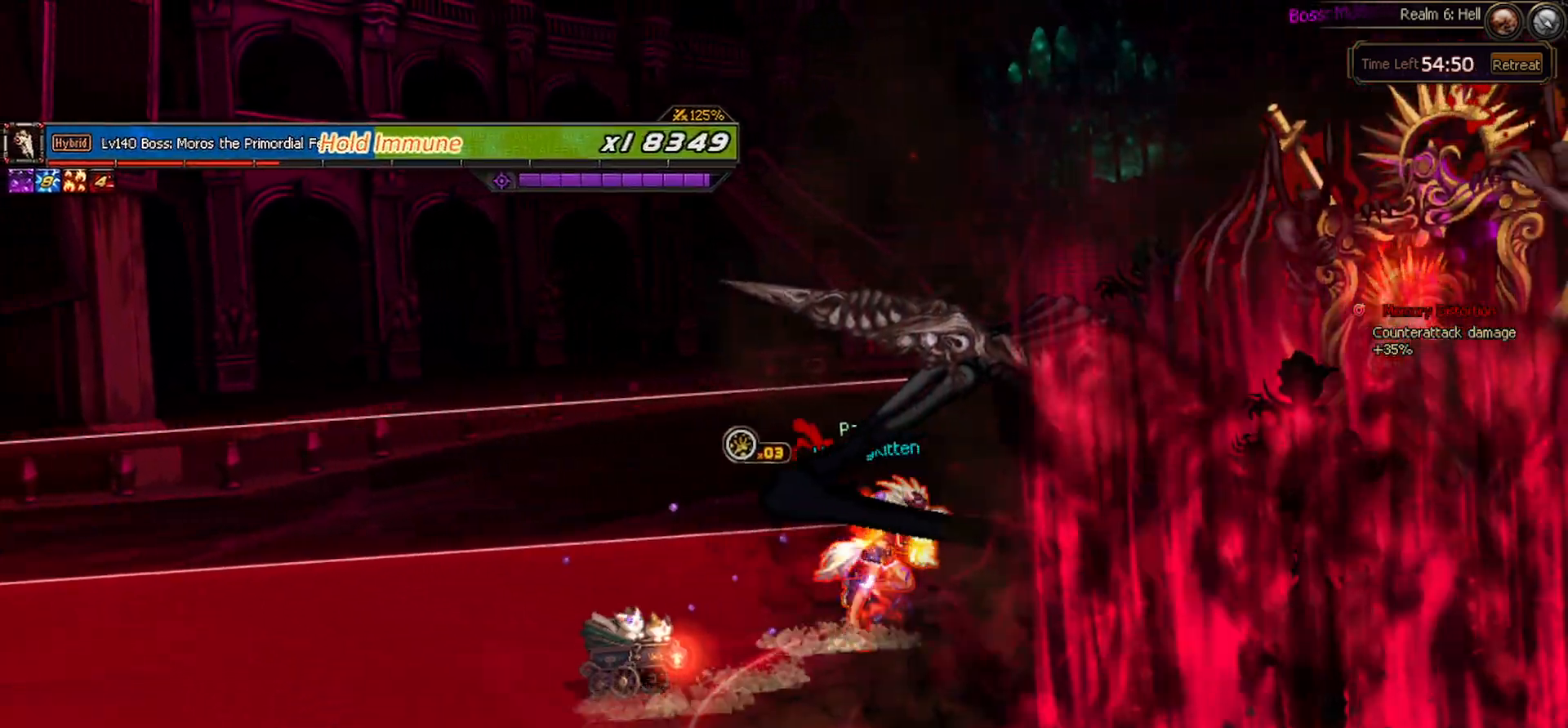
{"keys": ["right"], "events": []}
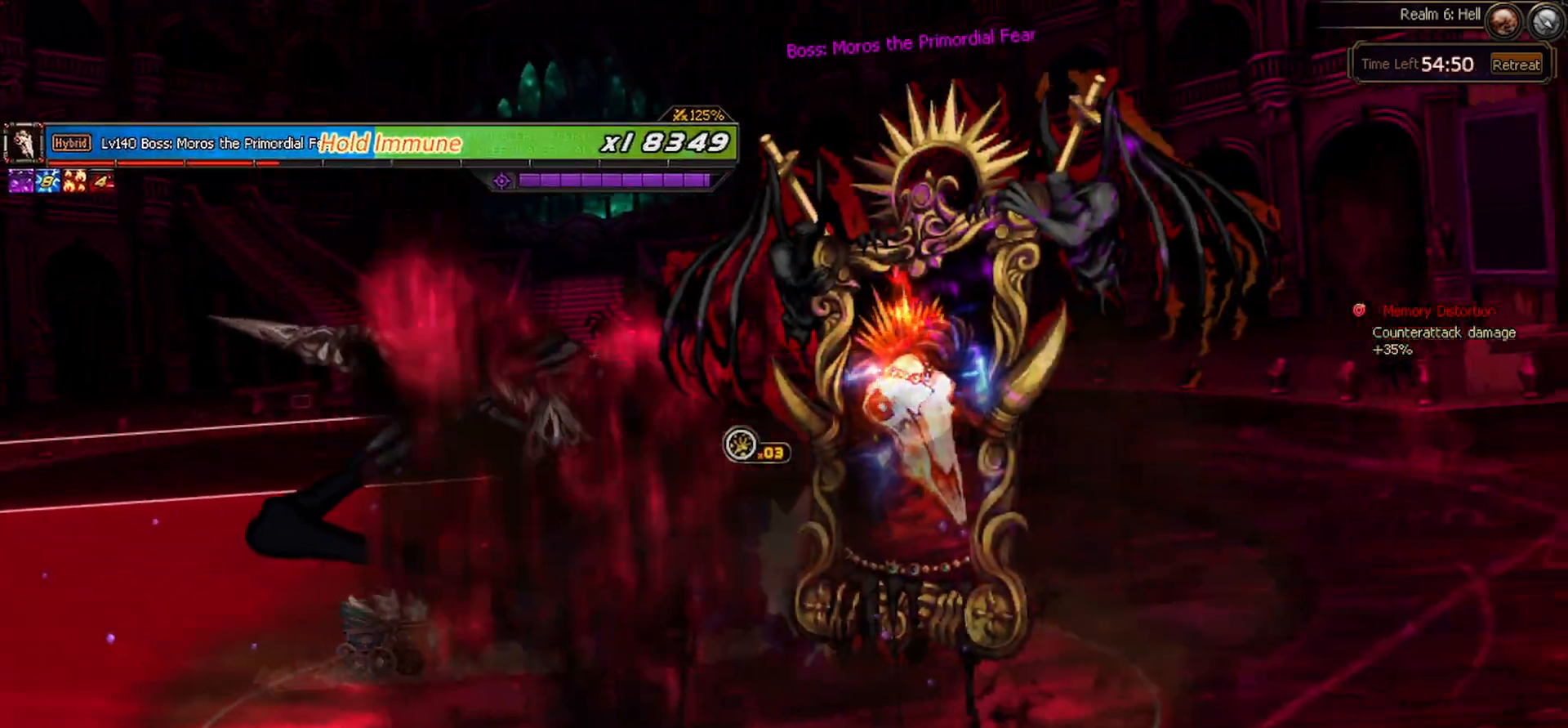
{"keys": [], "events": [[183, "right", "up"]]}
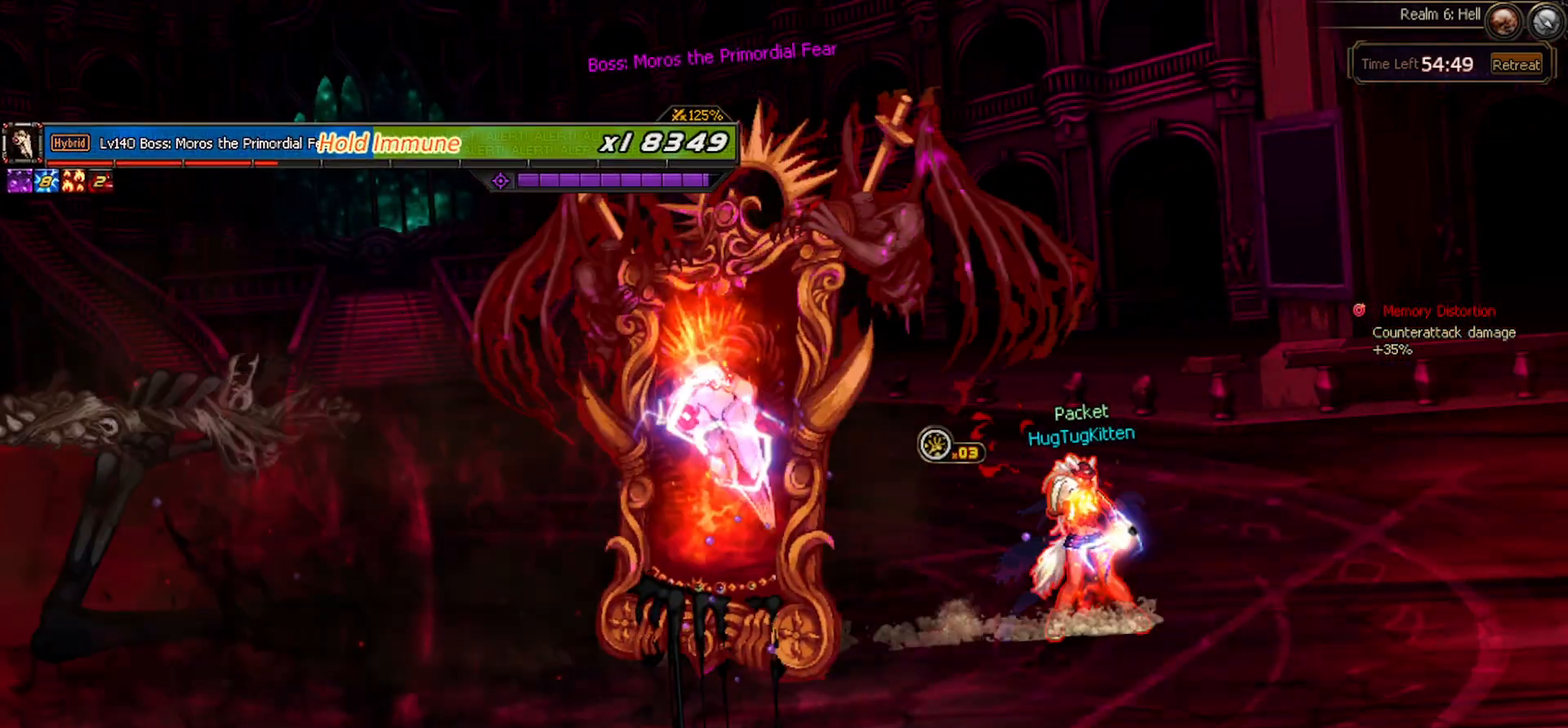
{"keys": ["right"], "events": [[67, "down", "down"], [383, "down", "up"], [483, "right", "down"]]}
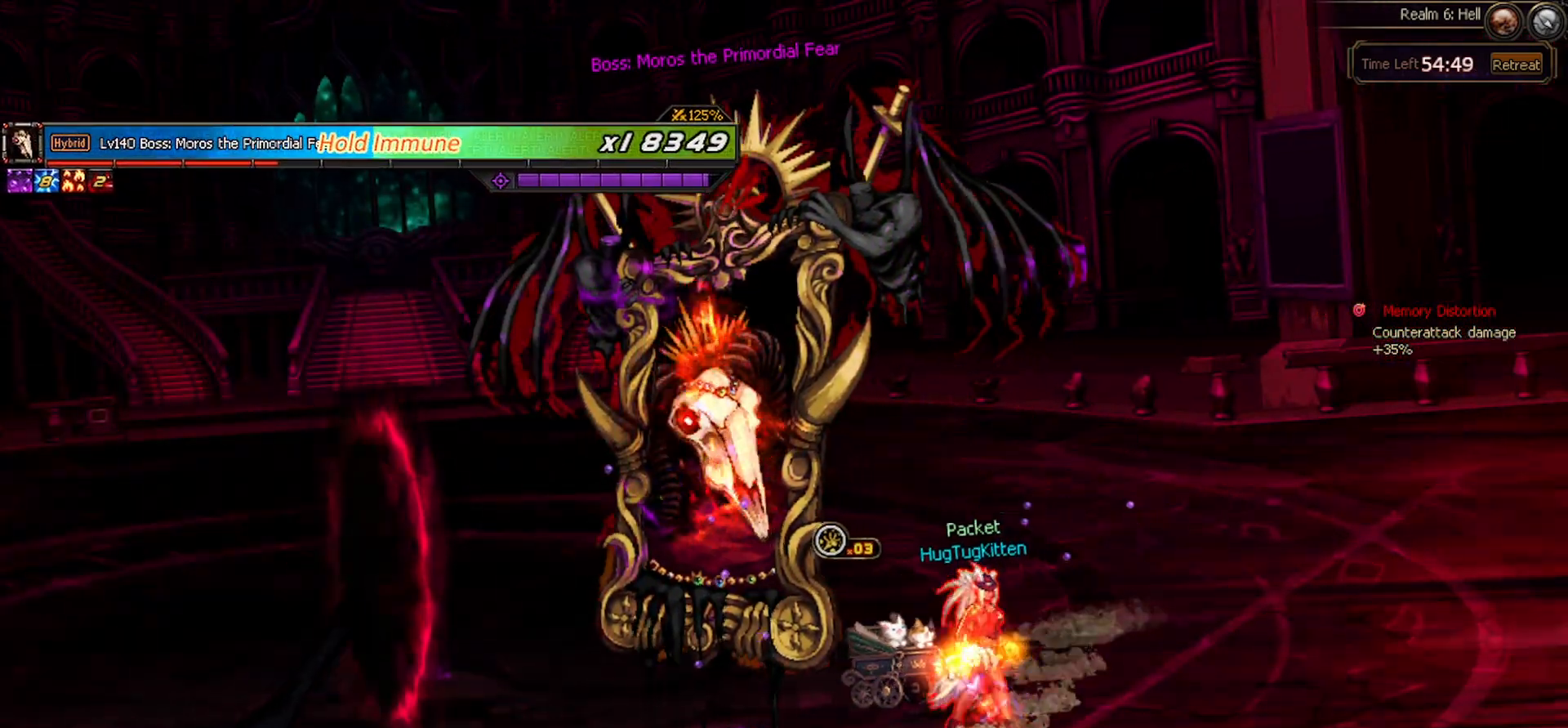
{"keys": ["left"], "events": [[83, "right", "up"], [167, "right", "down"], [217, "up", "down"], [317, "left", "down"], [367, "right", "up"], [367, "up", "up"], [417, "left", "up"], [500, "left", "down"]]}
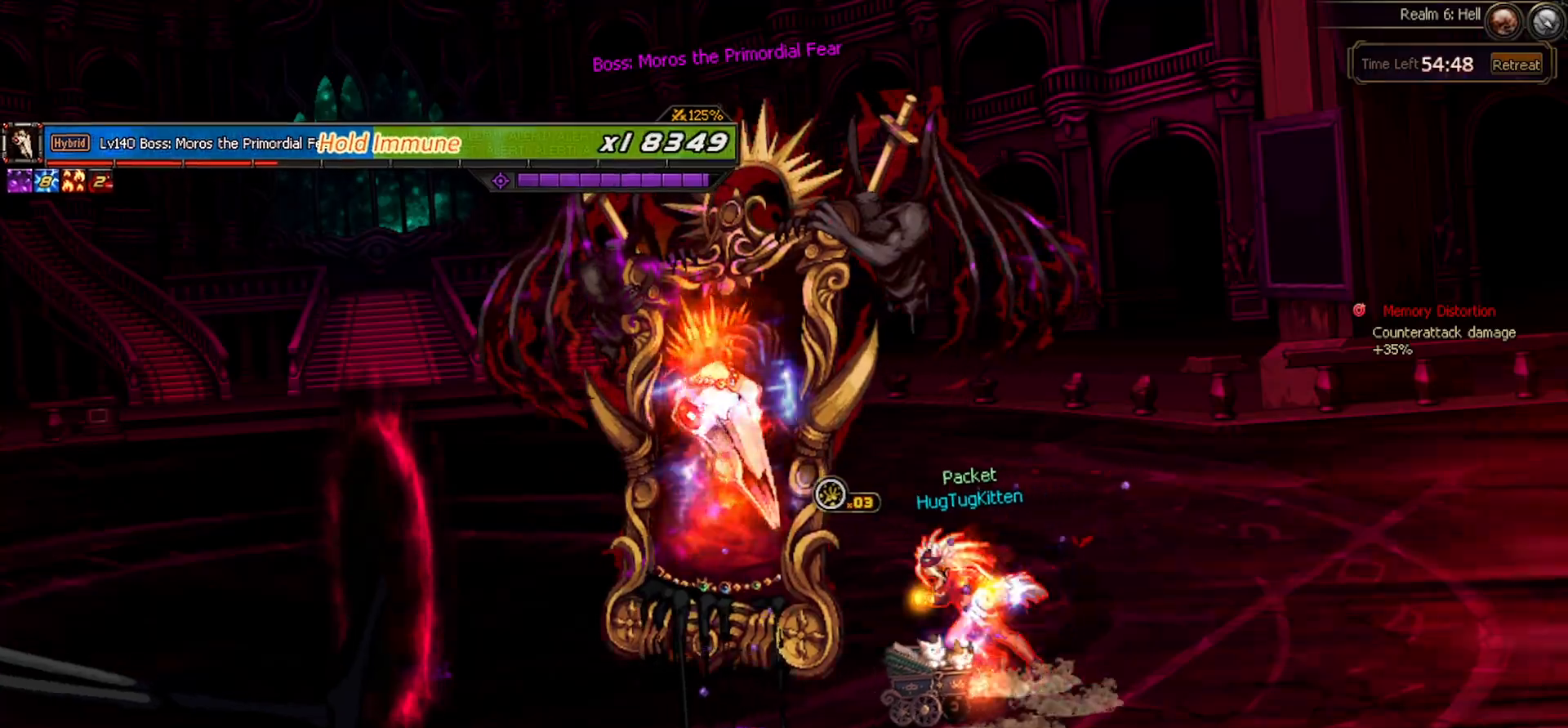
{"keys": [], "events": [[150, "left", "up"], [233, "down", "down"], [283, "up", "down"], [333, "down", "up"], [333, "z", "down"], [383, "up", "up"], [417, "z", "up"]]}
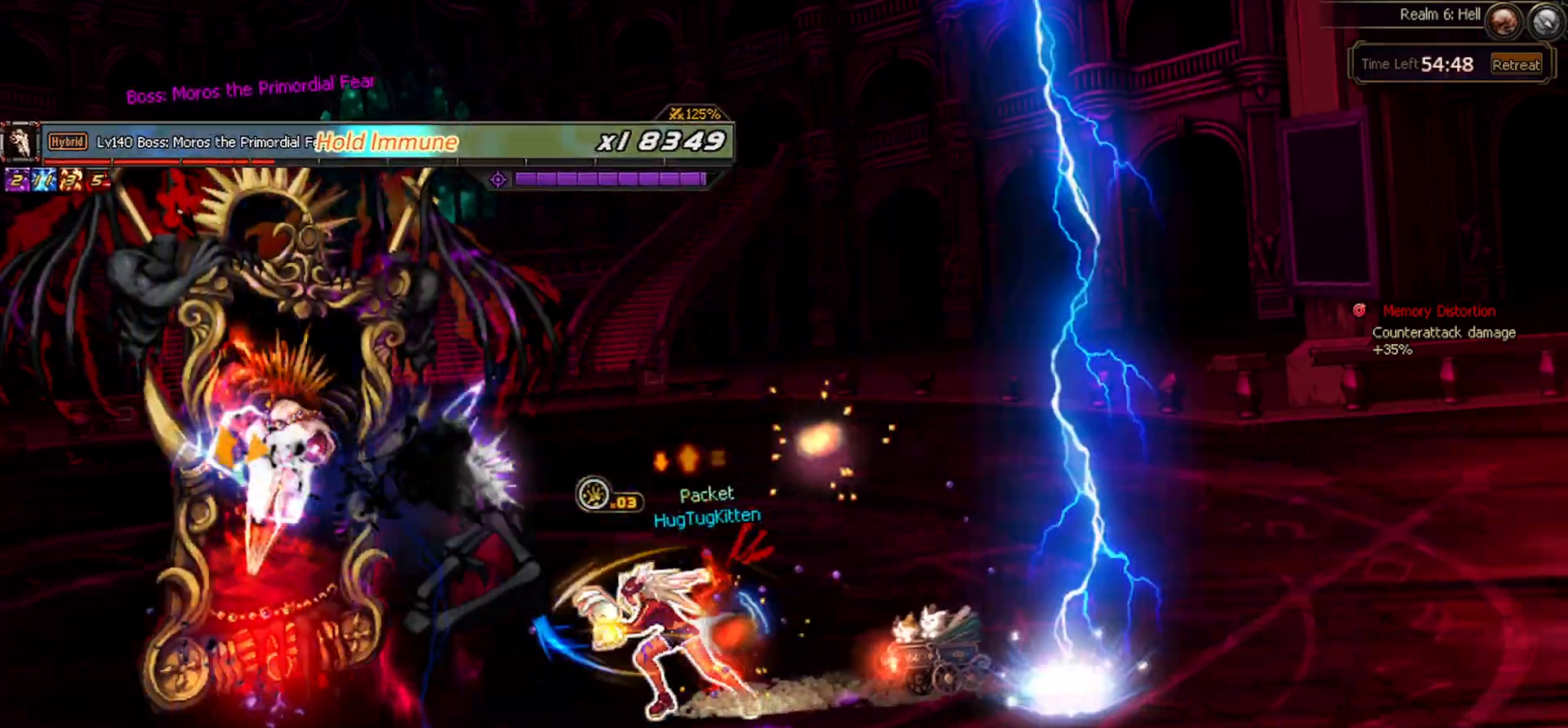
{"keys": [], "events": []}
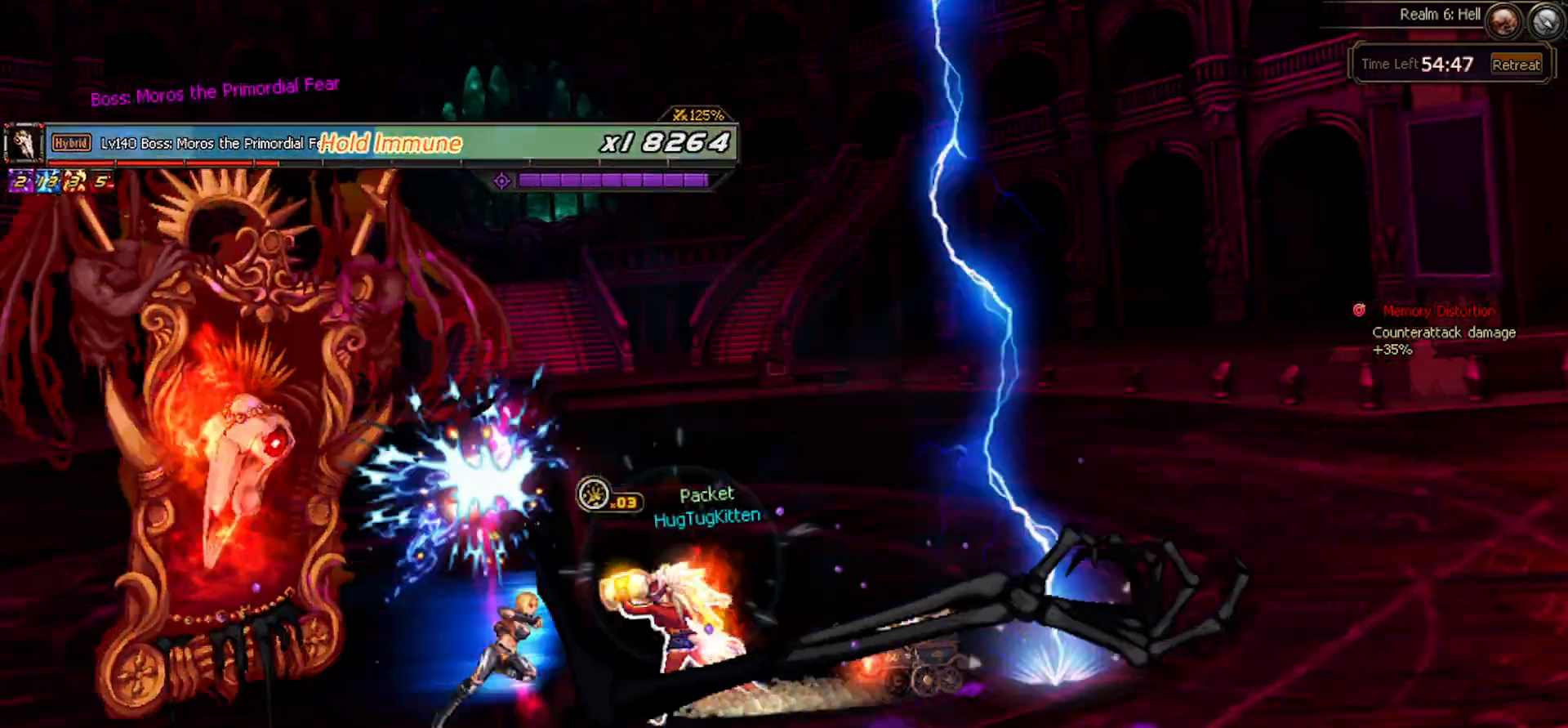
{"keys": ["down"], "events": [[217, "left", "down"], [317, "left", "up"], [400, "left", "down"], [450, "left", "up"], [500, "down", "down"]]}
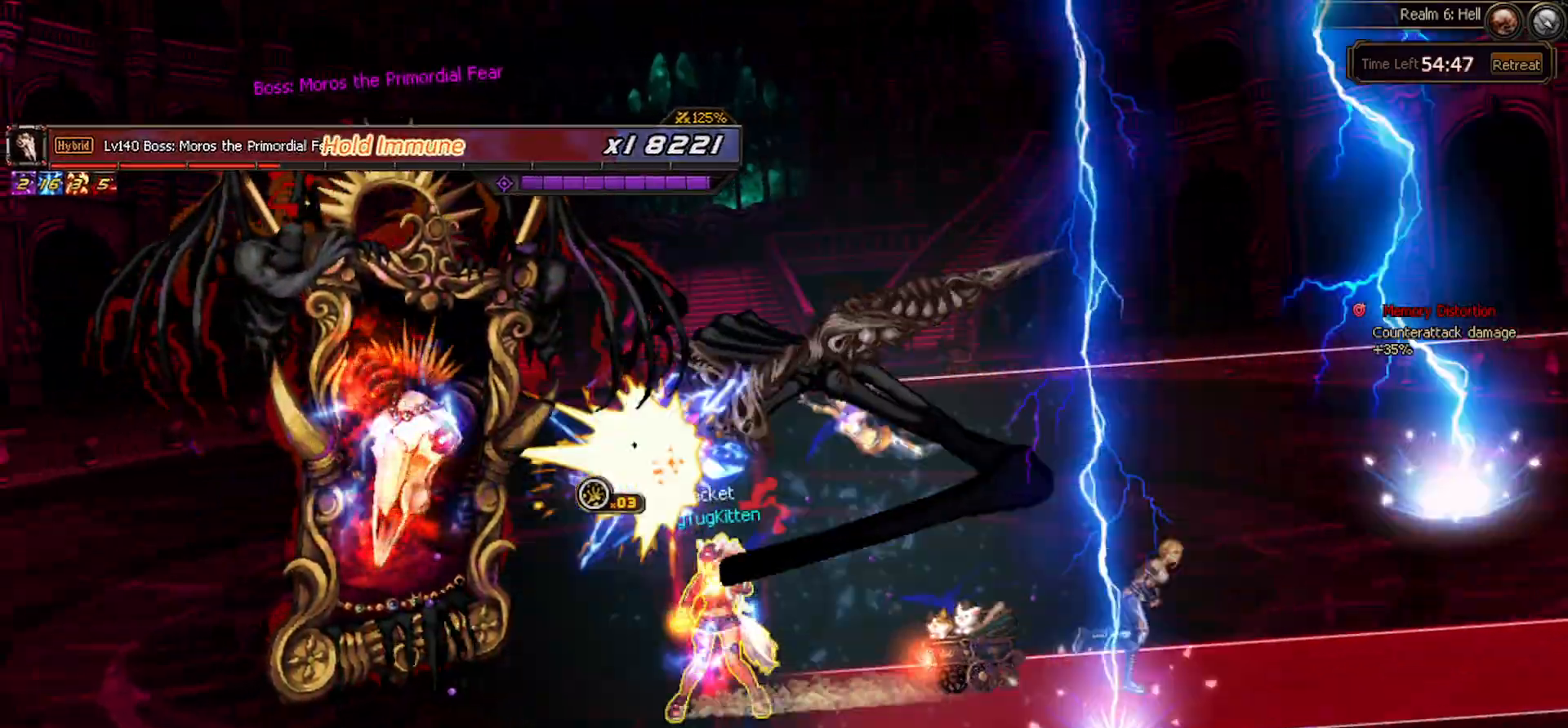
{"keys": [], "events": [[50, "left", "down"], [100, "down", "up"], [183, "left", "up"]]}
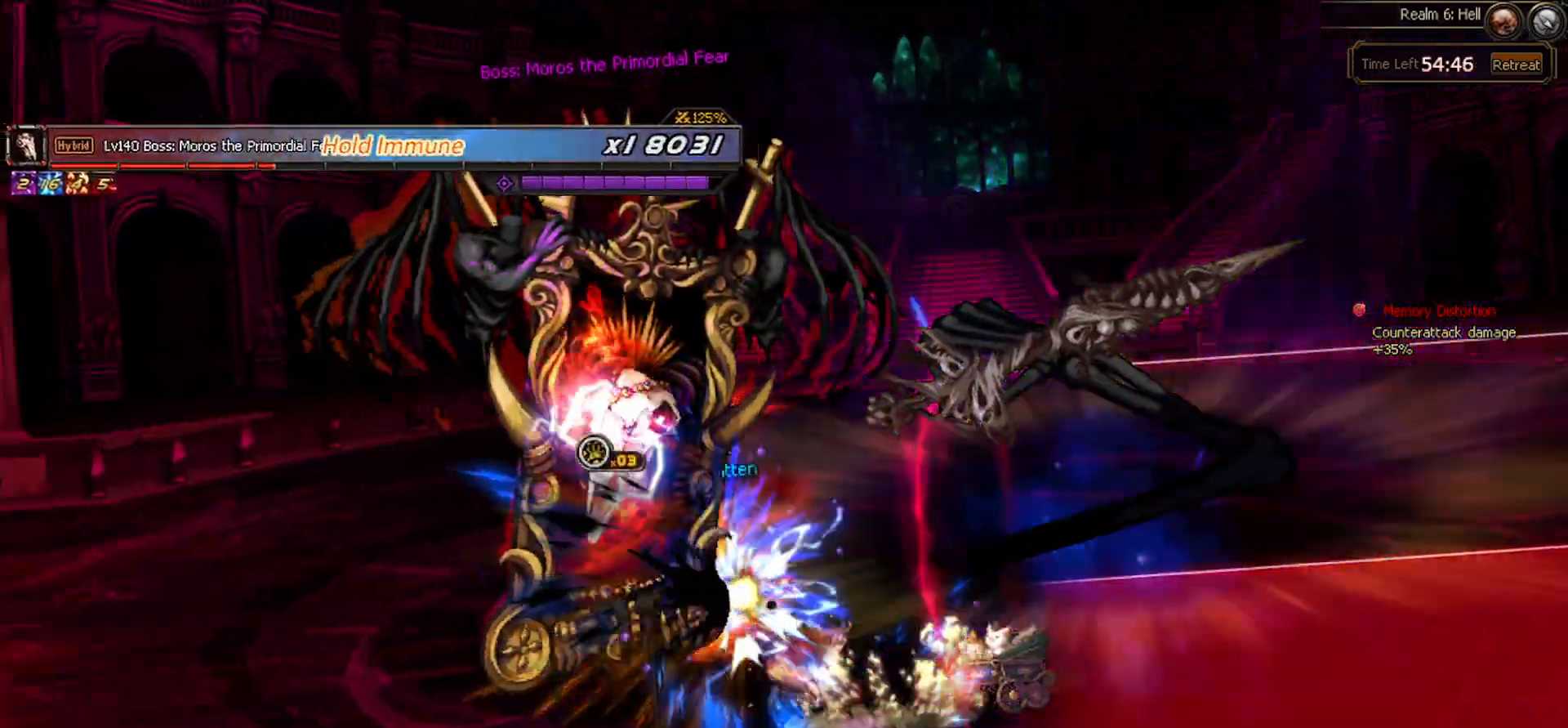
{"keys": [], "events": []}
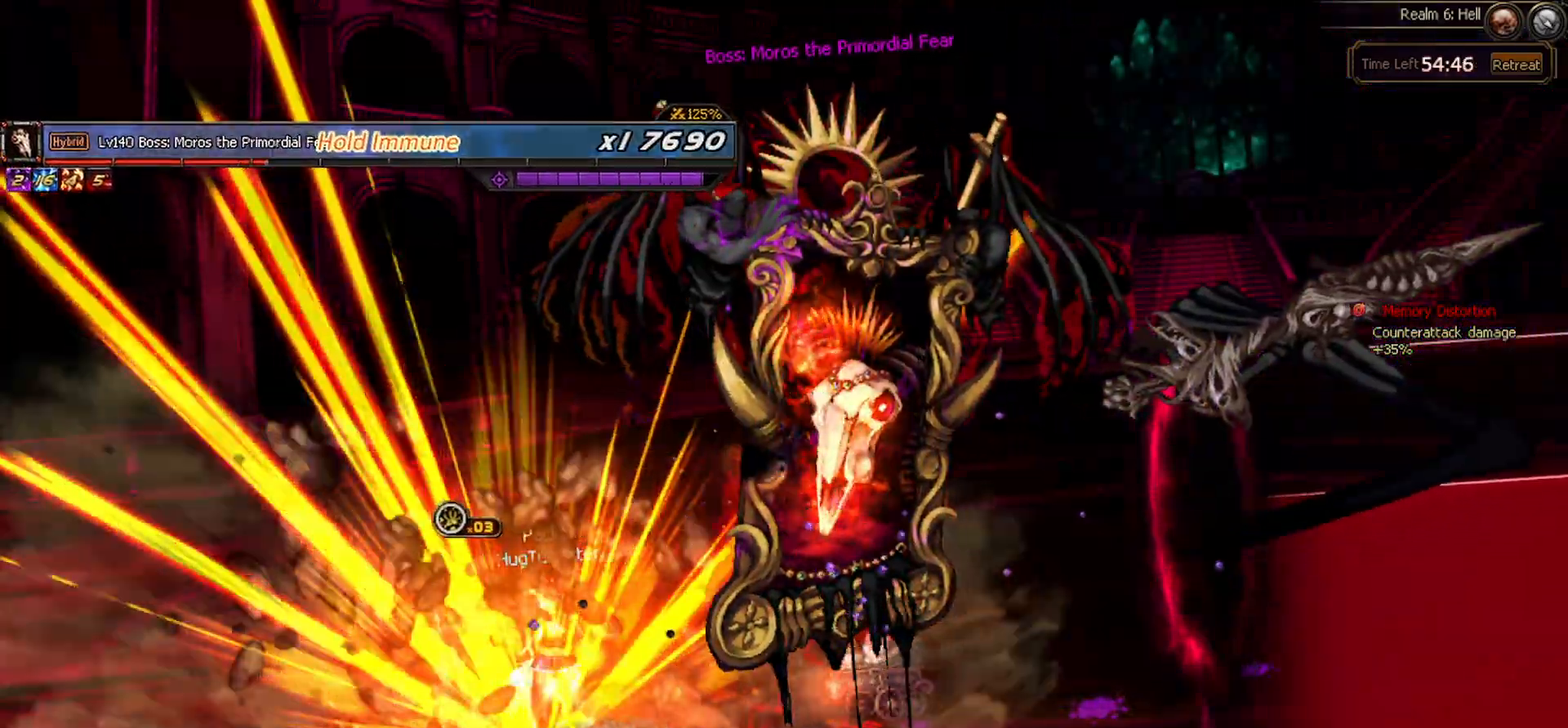
{"keys": [], "events": [[83, "right", "down"], [450, "right", "up"]]}
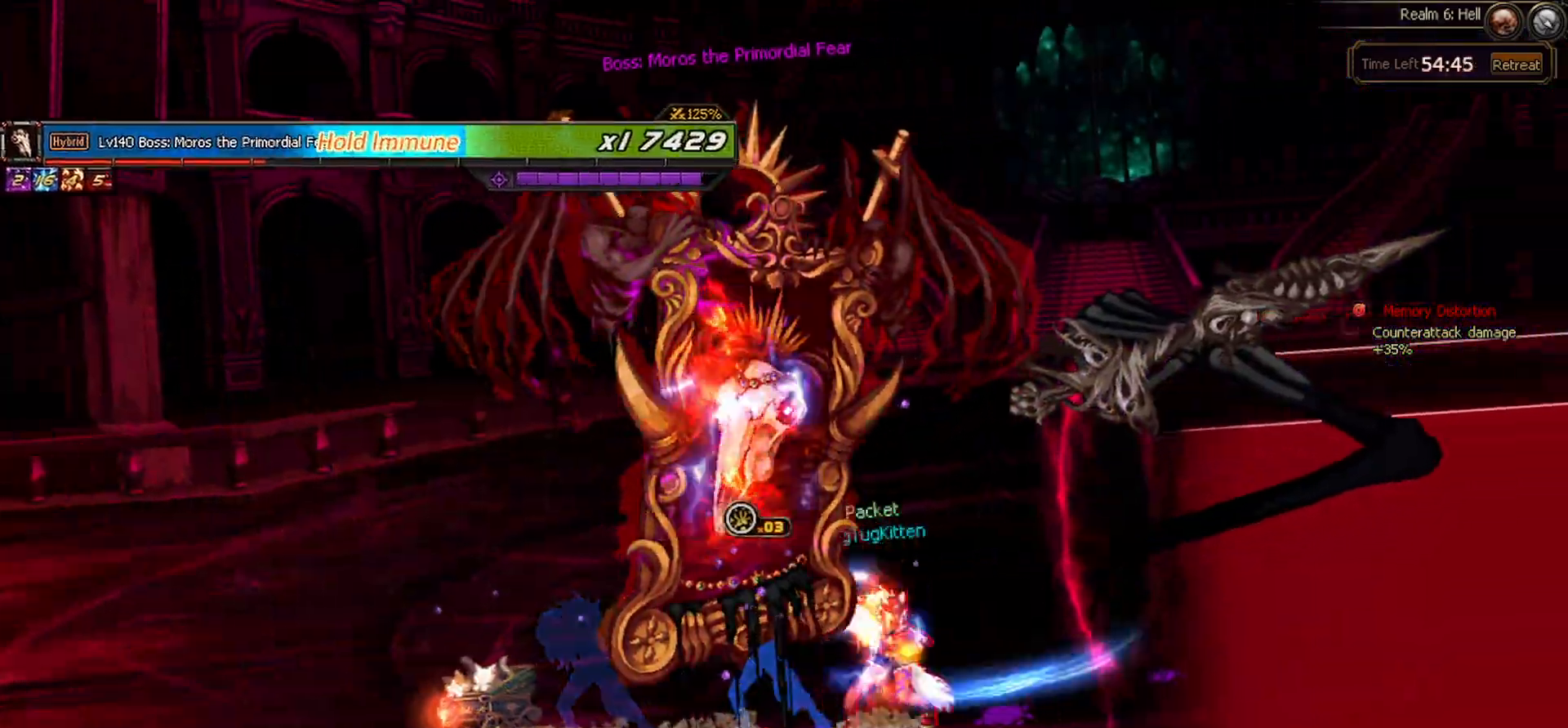
{"keys": [], "events": []}
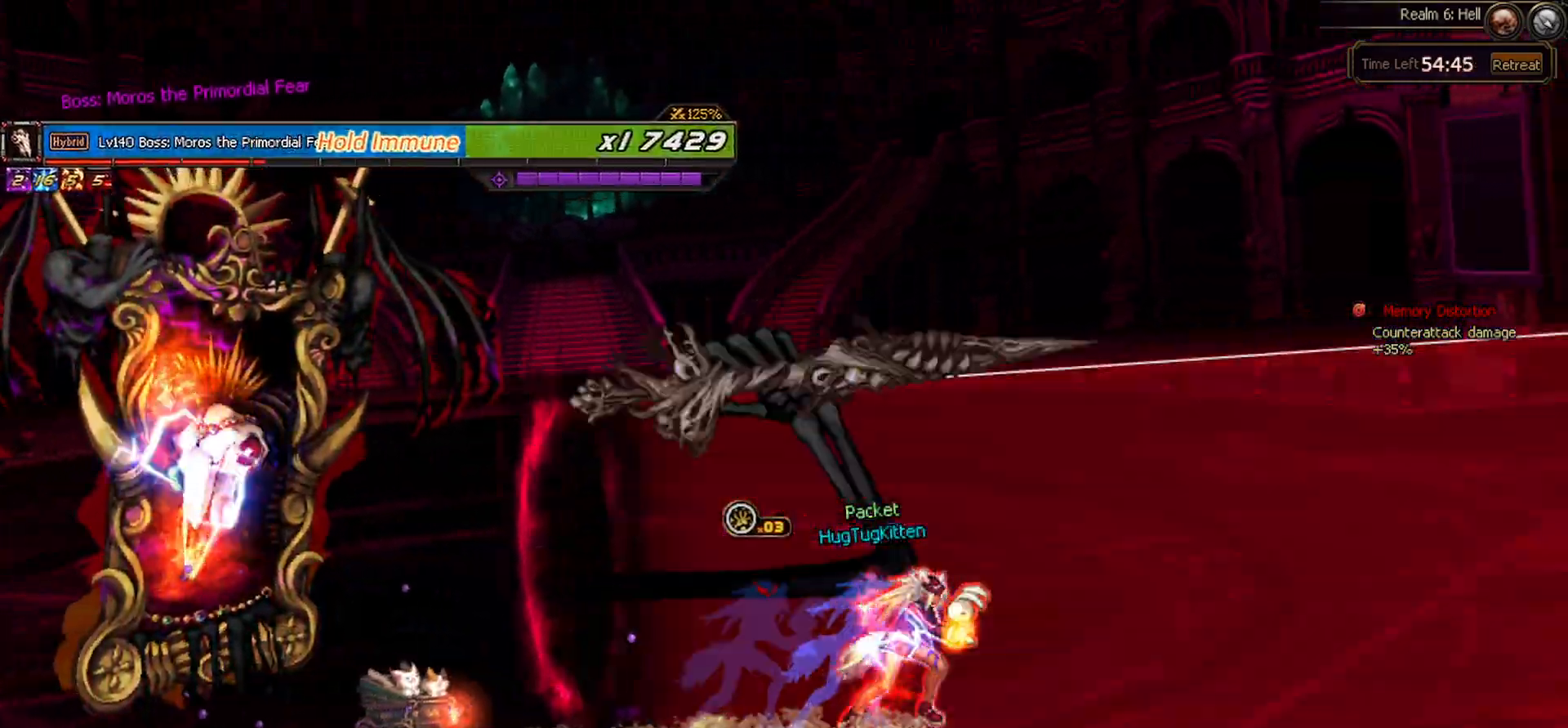
{"keys": ["left"], "events": [[100, "left", "down"], [150, "left", "up"], [250, "left", "down"]]}
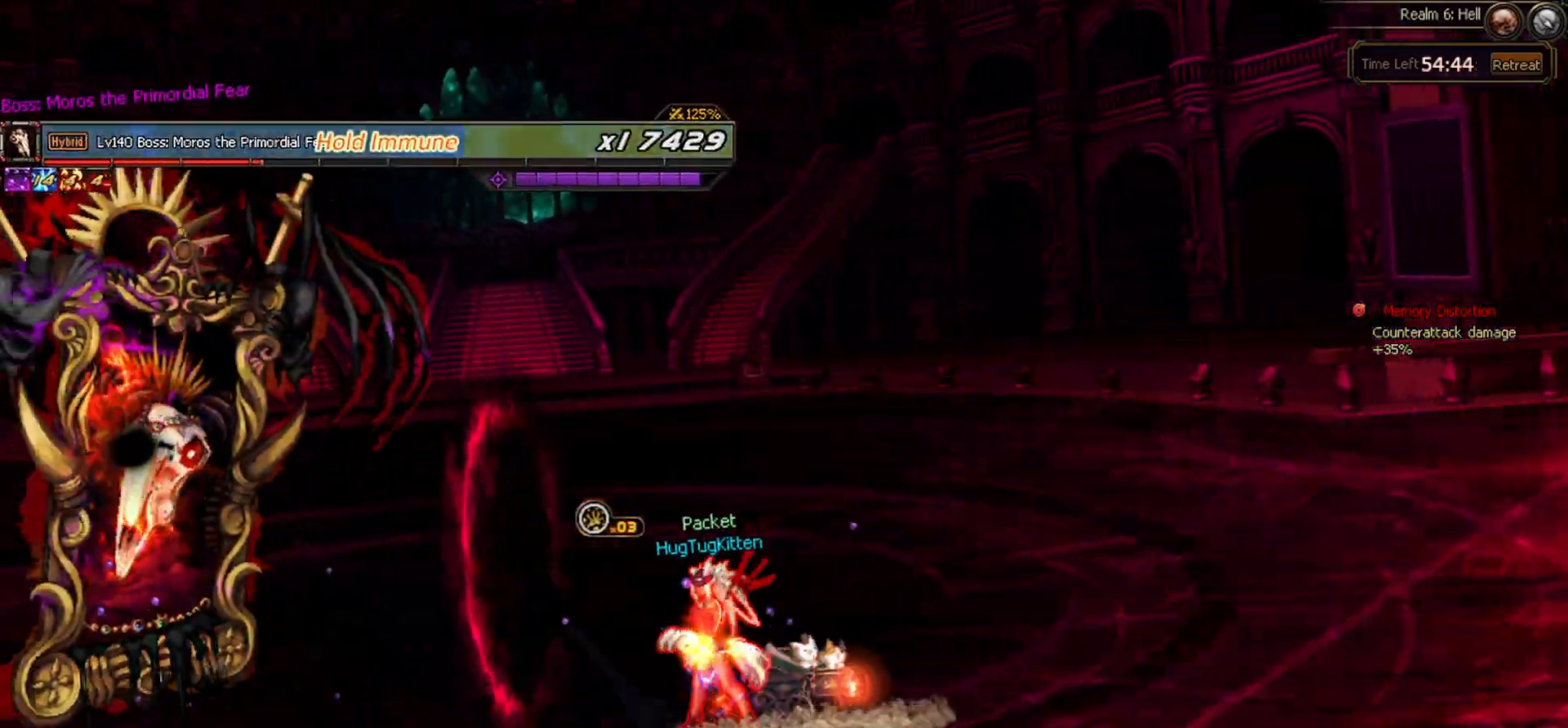
{"keys": [], "events": [[450, "left", "up"]]}
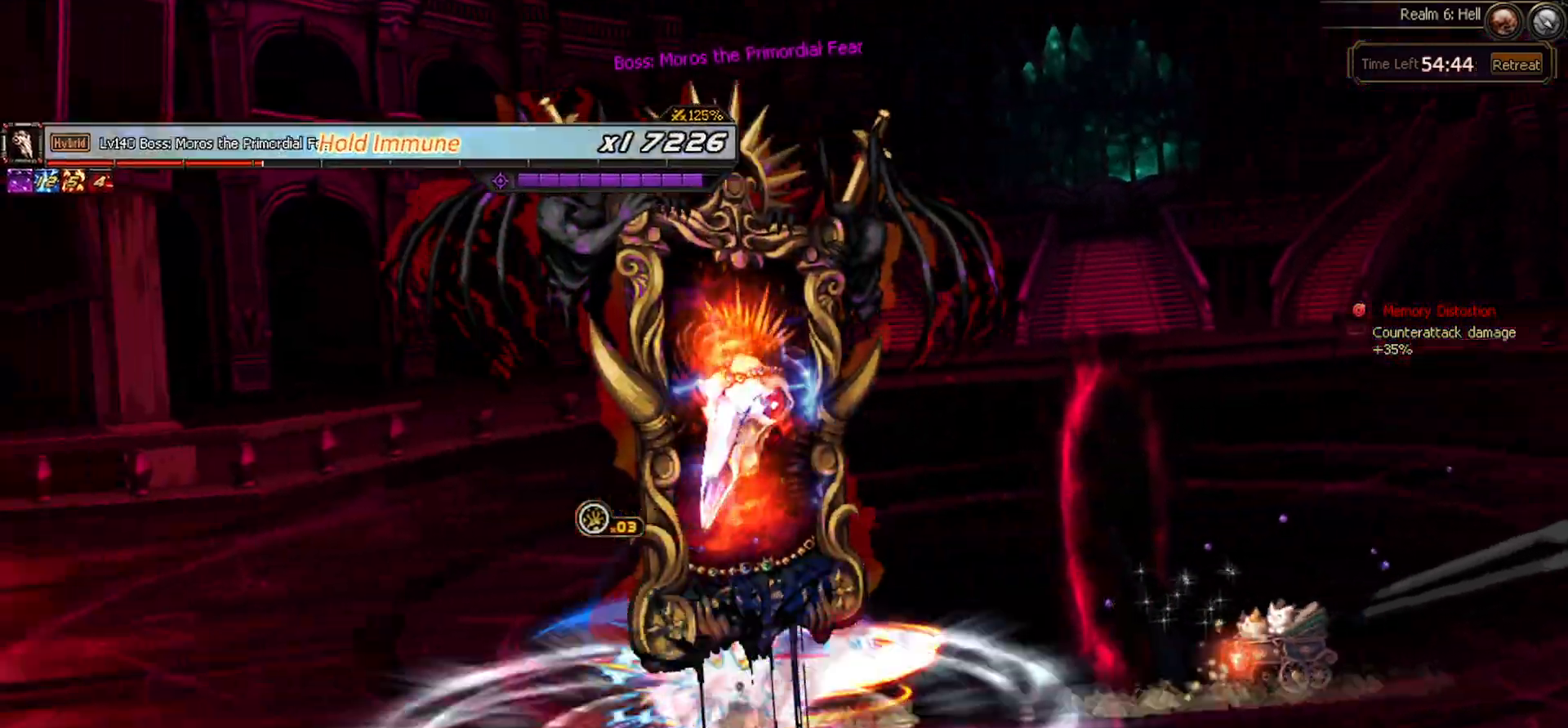
{"keys": [], "events": [[383, "right", "down"], [467, "right", "up"]]}
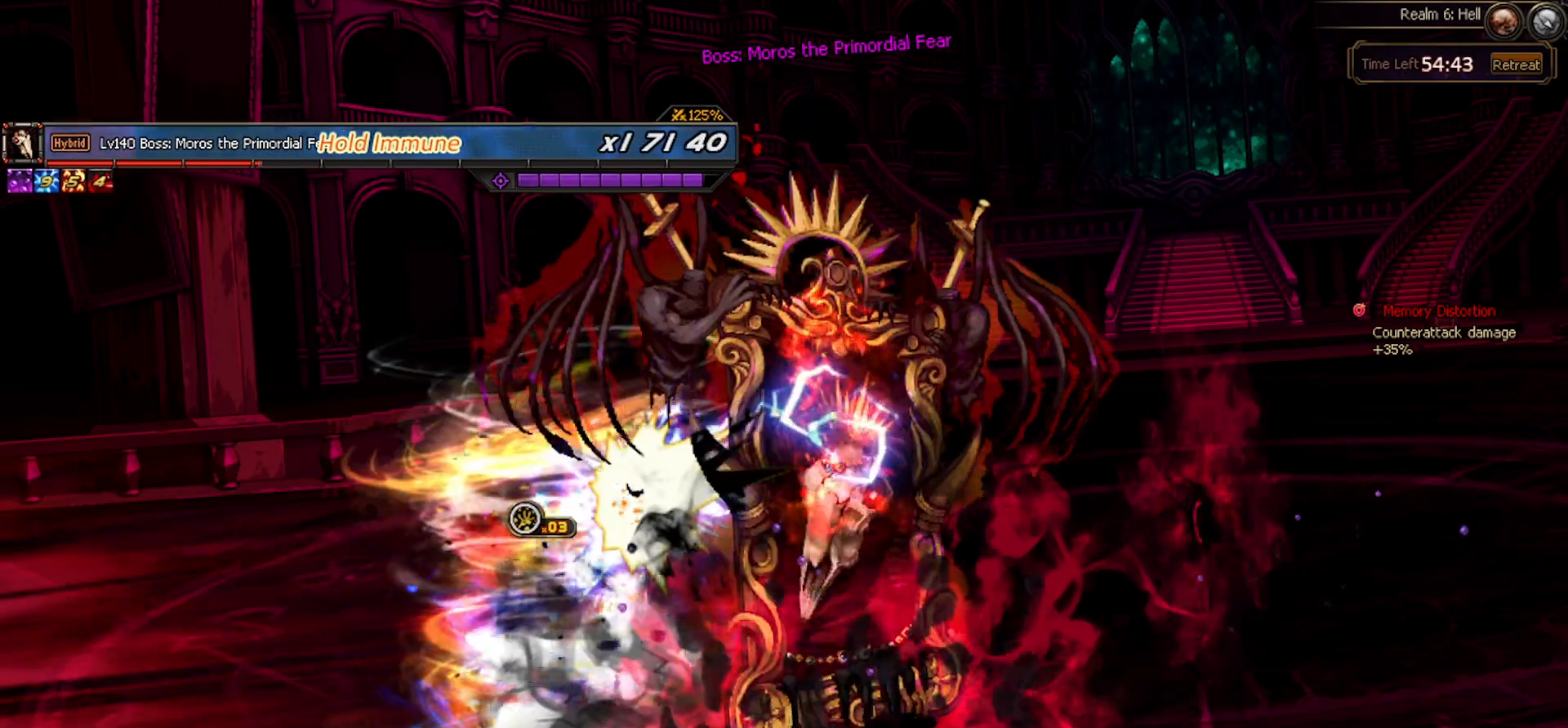
{"keys": ["right", "z"], "events": [[67, "right", "down"], [250, "z", "down"], [350, "z", "up"], [483, "z", "down"]]}
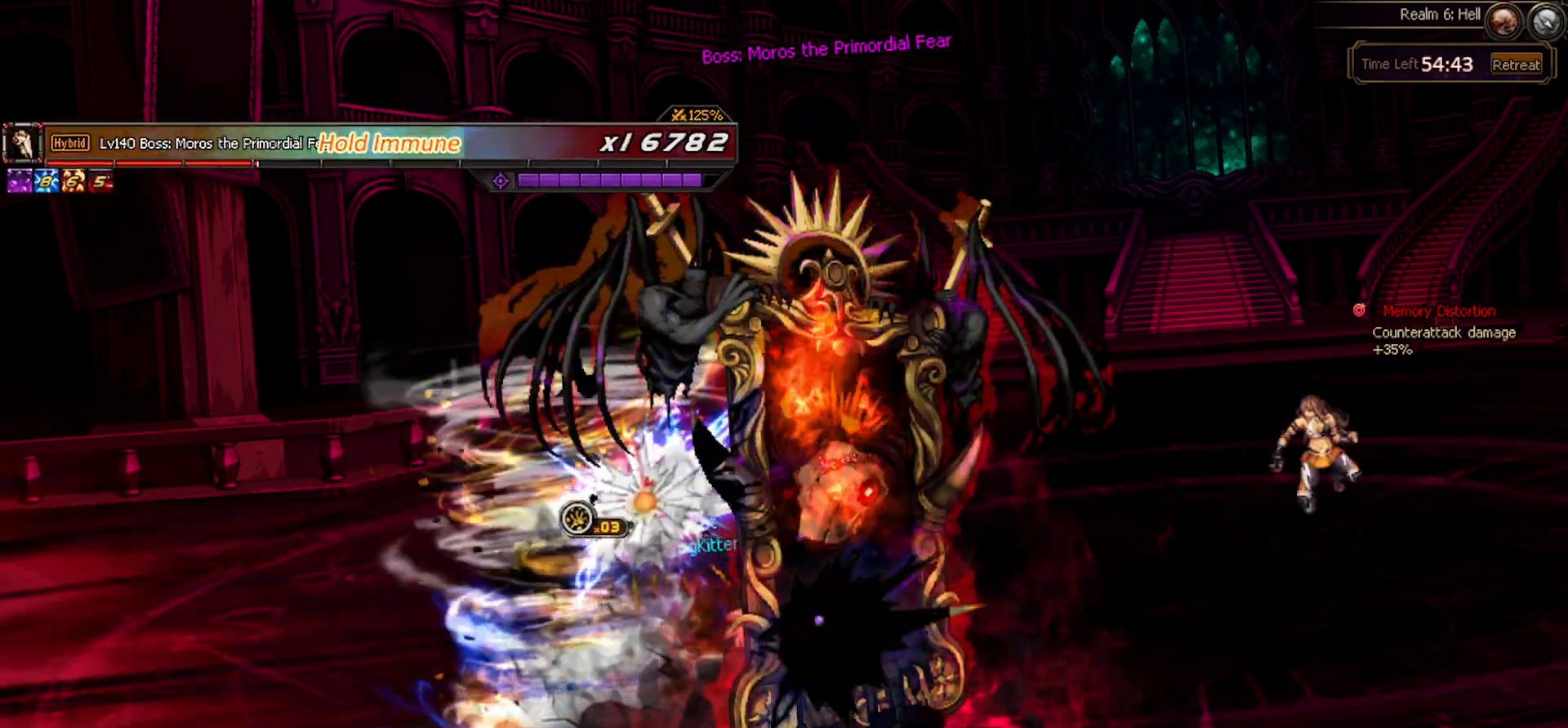
{"keys": [], "events": [[33, "z", "up"], [133, "right", "up"], [367, "right", "down"], [467, "right", "up"]]}
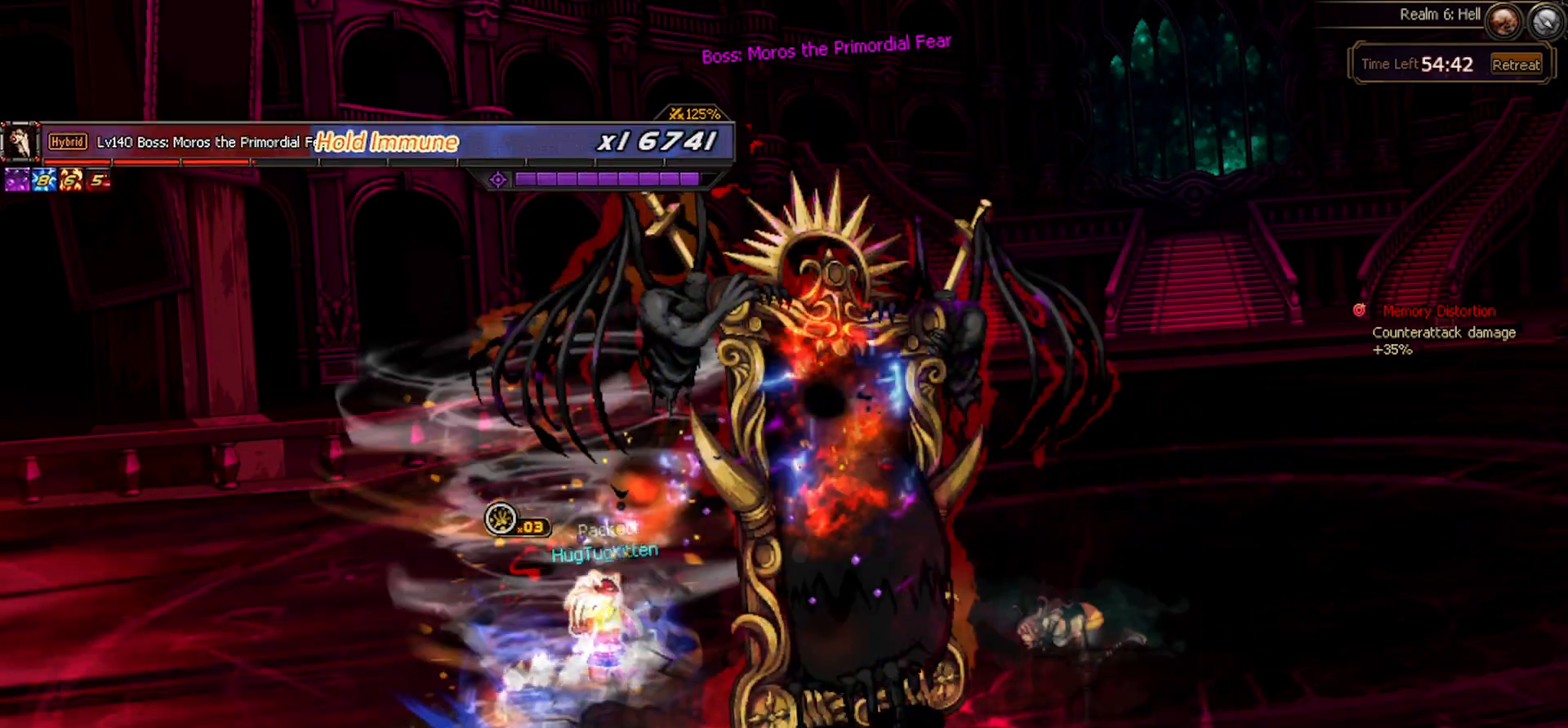
{"keys": ["space"], "events": [[50, "right", "down"], [133, "right", "up"], [283, "right", "down"], [333, "right", "up"], [417, "right", "down"], [417, "space", "down"], [467, "right", "up"]]}
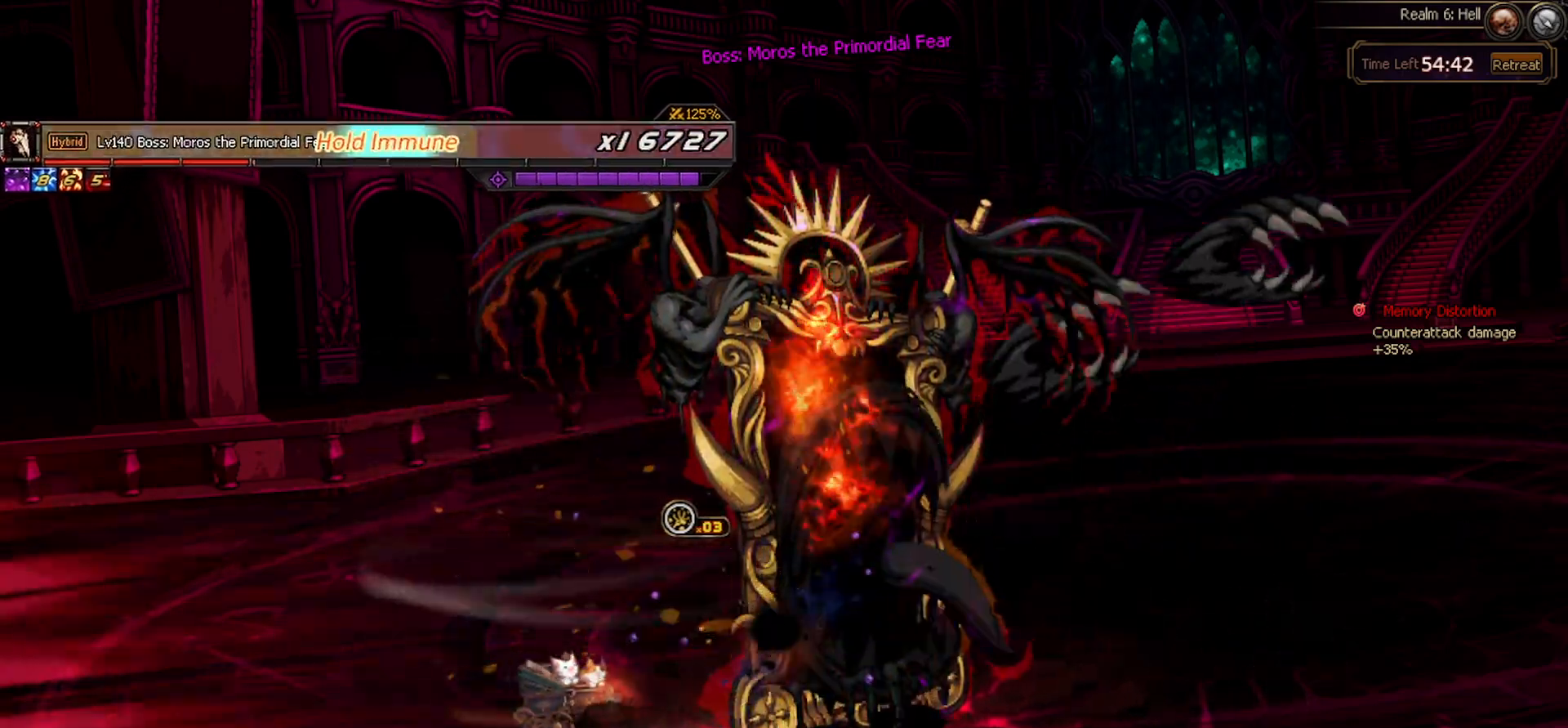
{"keys": ["down"], "events": [[67, "space", "up"], [467, "down", "down"]]}
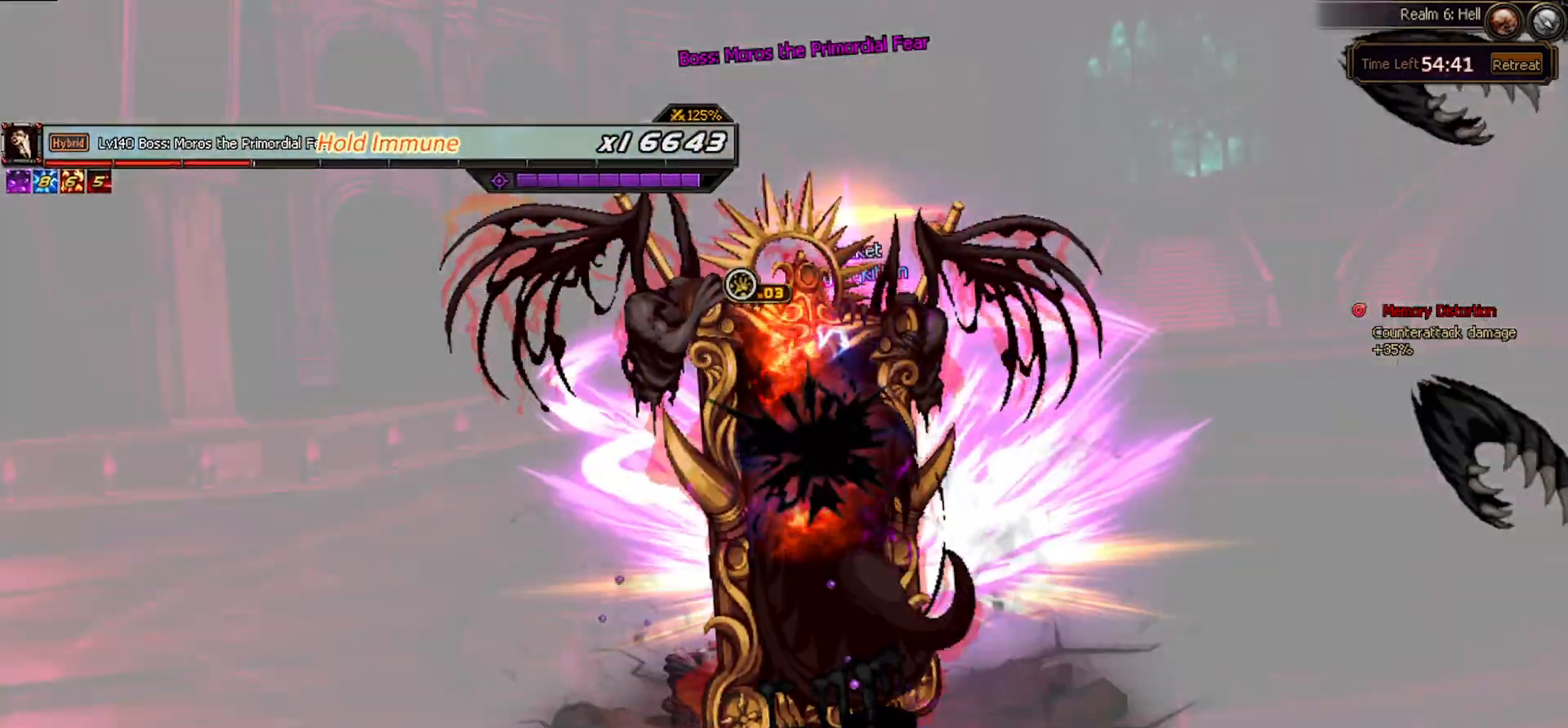
{"keys": ["right"], "events": [[33, "right", "down"], [83, "down", "up"], [217, "c", "down"], [317, "c", "up"]]}
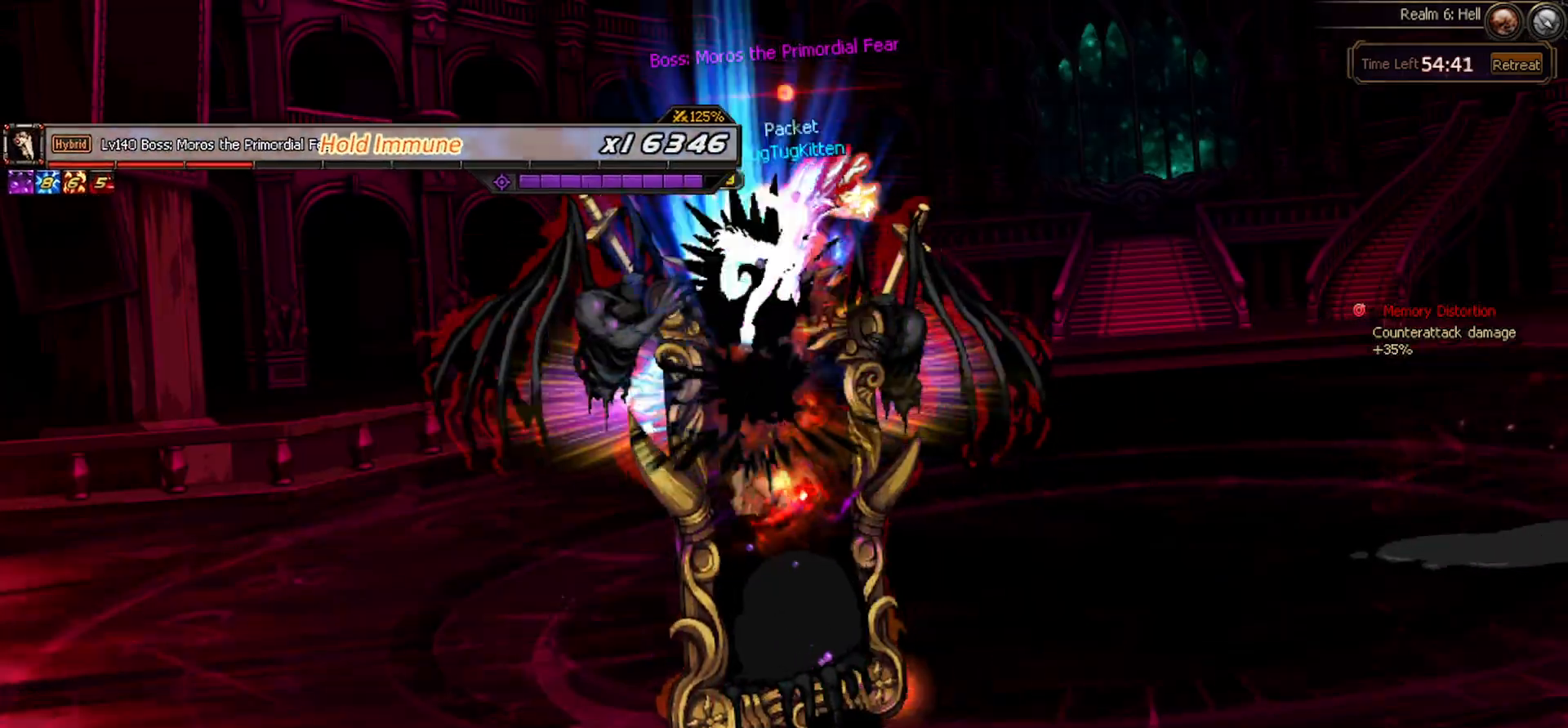
{"keys": ["right"], "events": []}
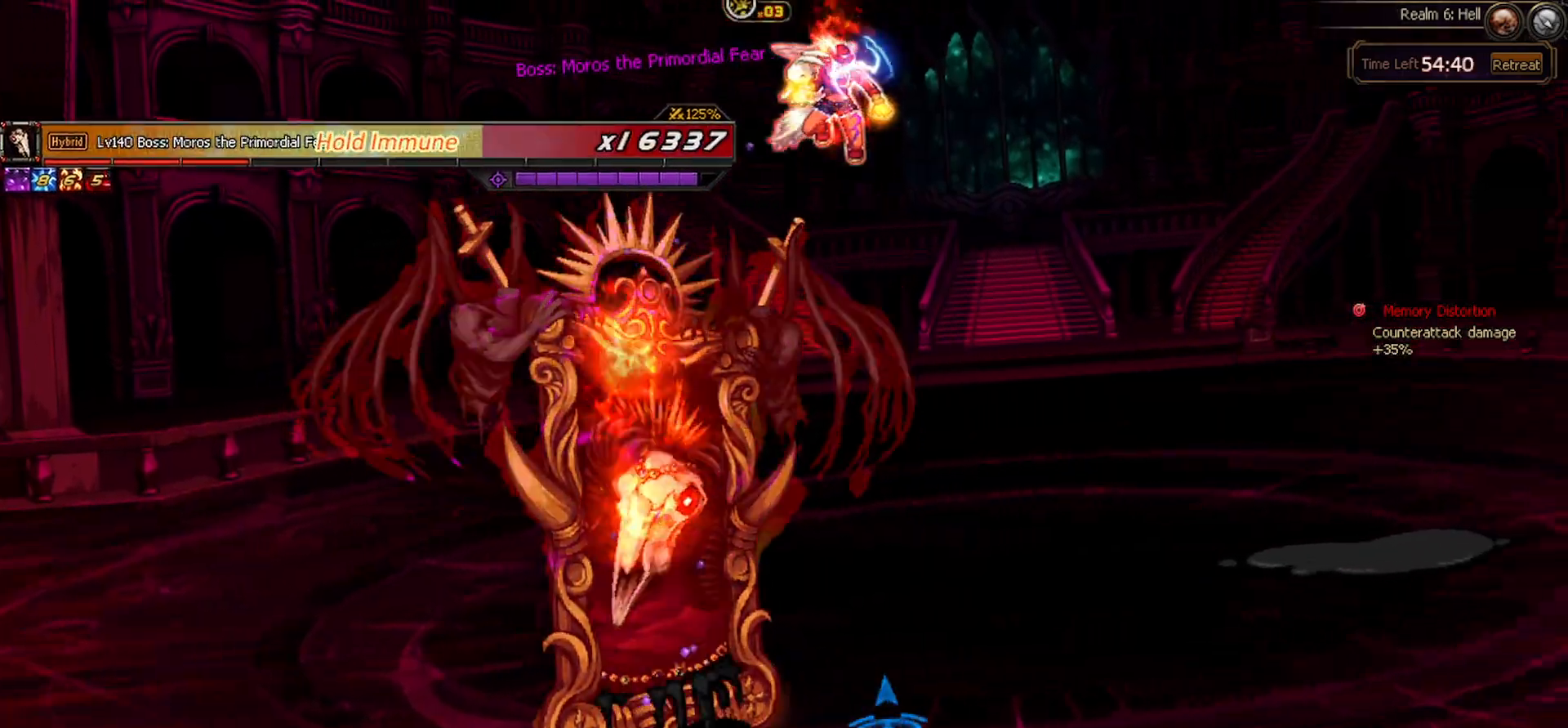
{"keys": ["right"], "events": []}
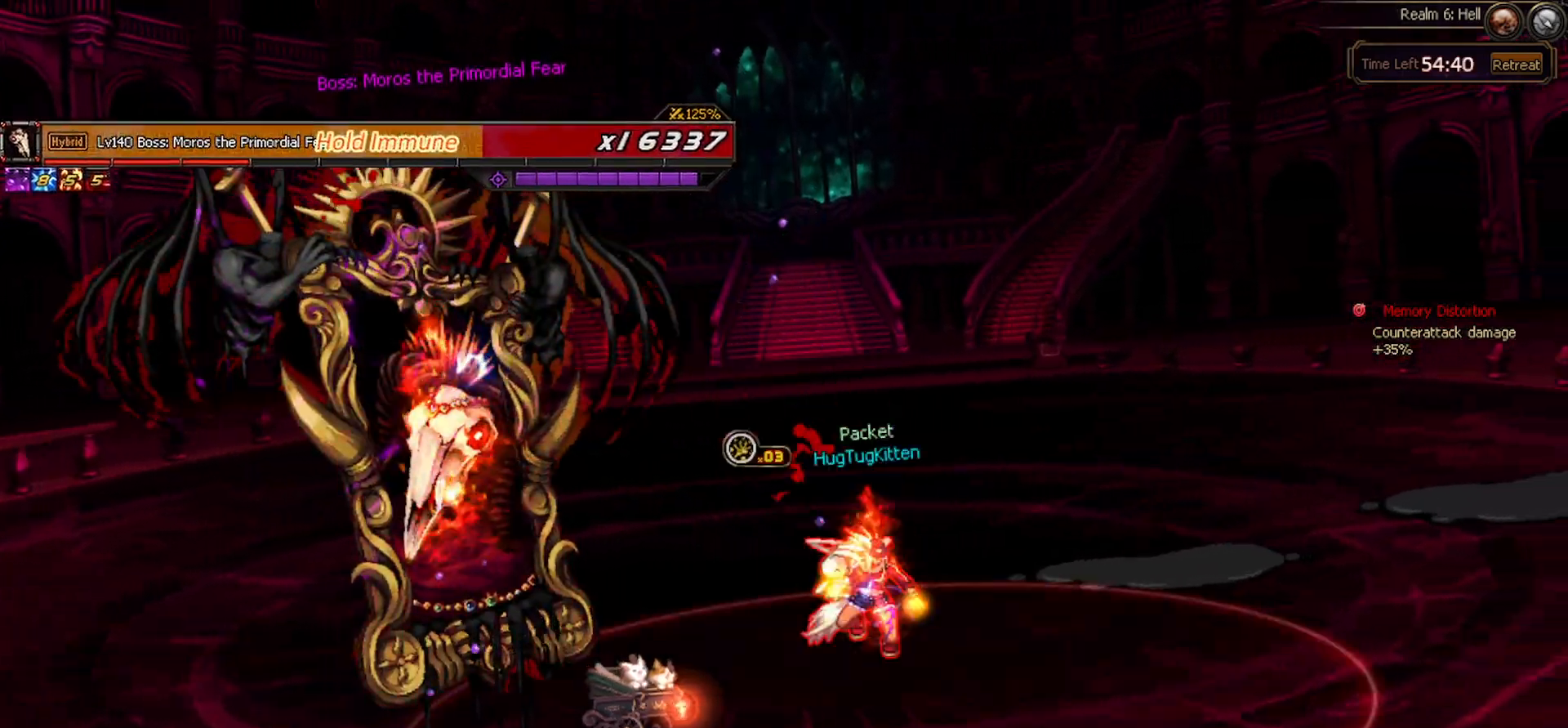
{"keys": ["right"], "events": [[17, "right", "up"], [117, "right", "down"], [217, "right", "up"], [267, "right", "down"], [317, "c", "down"], [417, "c", "up"]]}
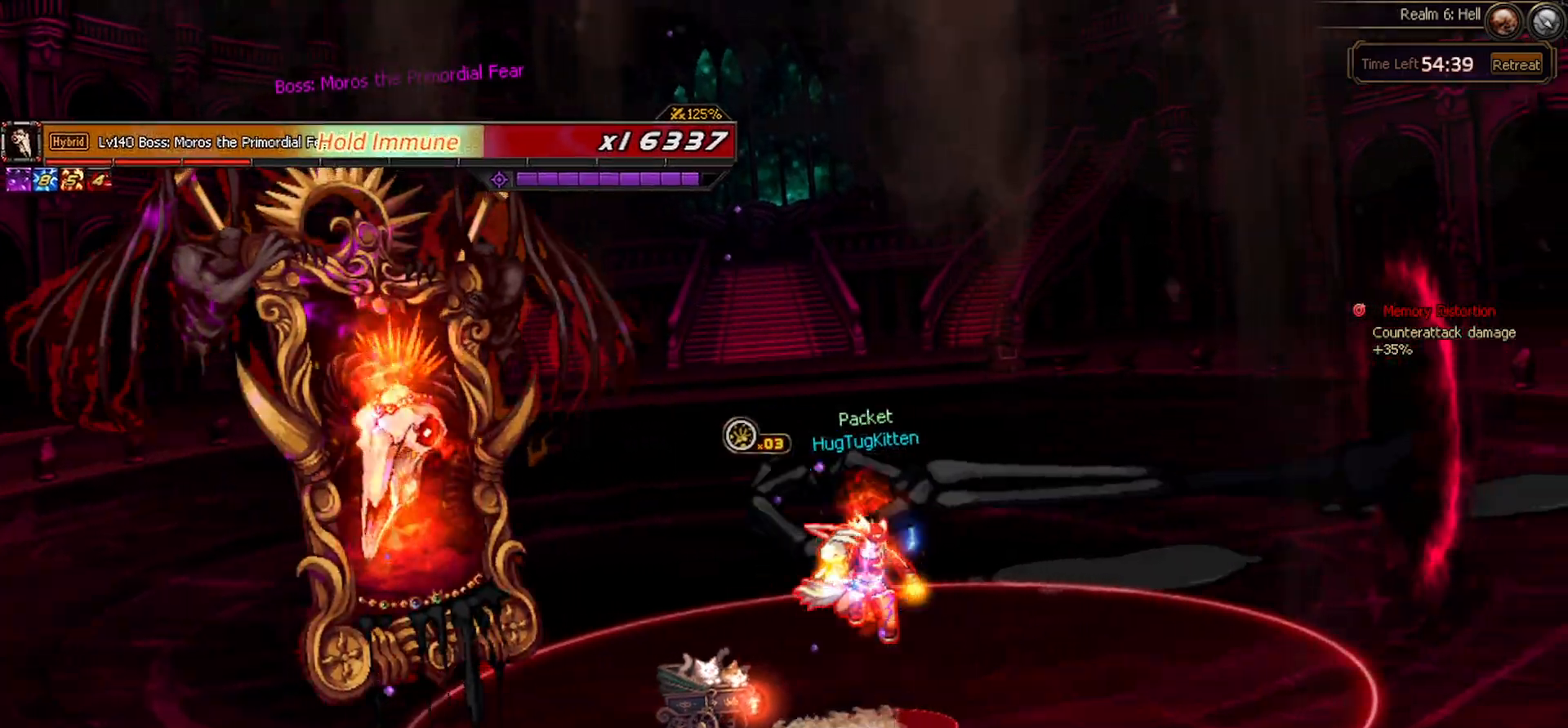
{"keys": ["right"], "events": [[50, "up", "down"], [250, "up", "up"]]}
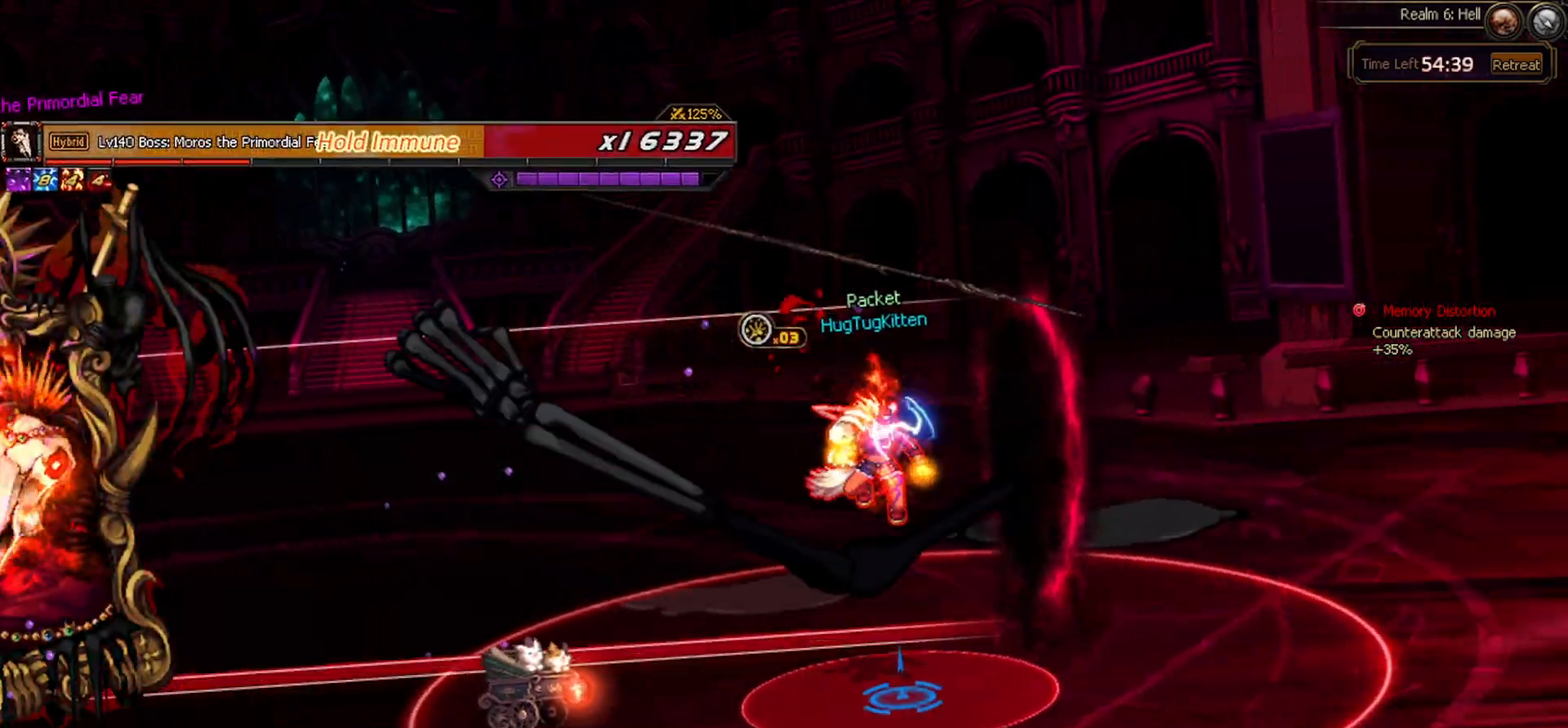
{"keys": ["left"], "events": [[200, "right", "up"], [300, "left", "down"], [350, "left", "up"], [450, "left", "down"]]}
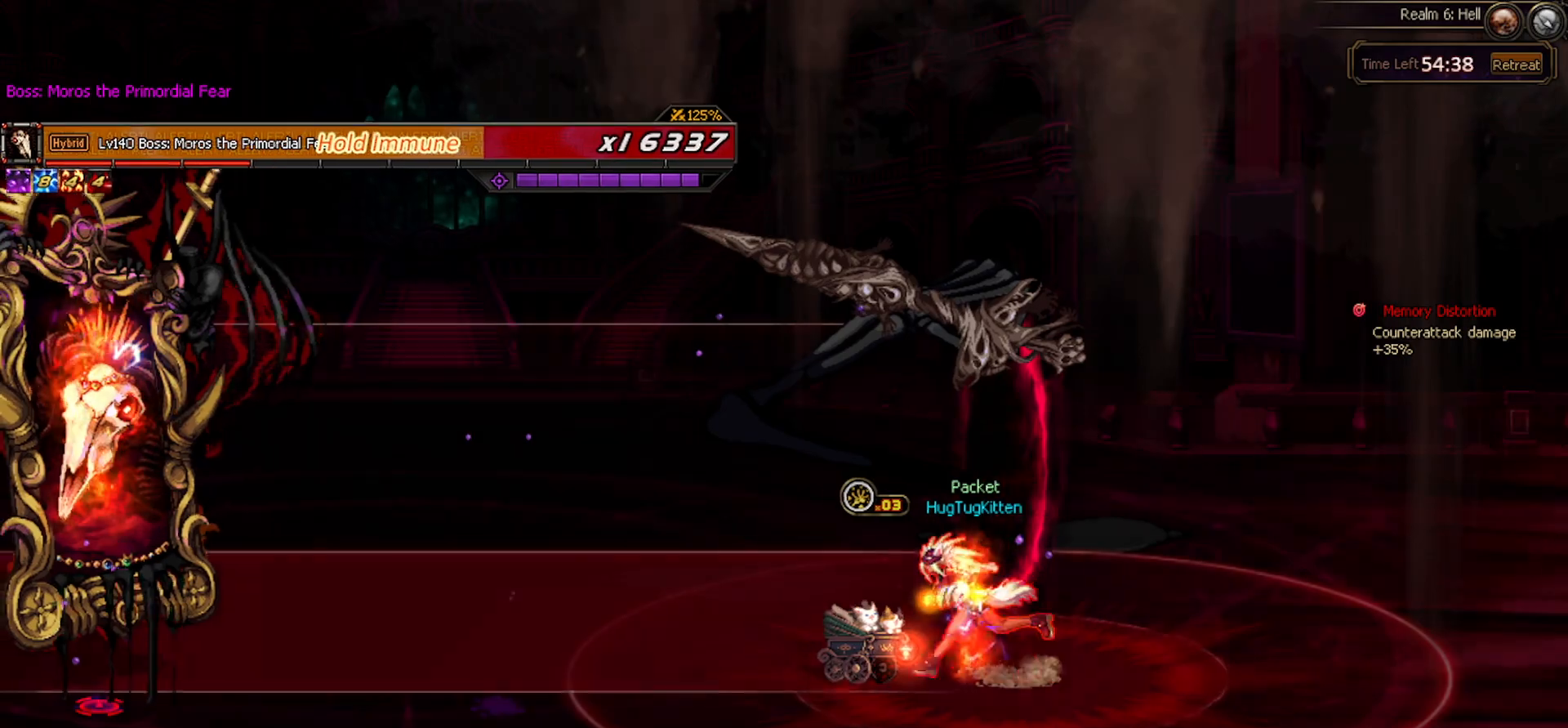
{"keys": ["left"], "events": [[367, "down", "down"], [450, "down", "up"]]}
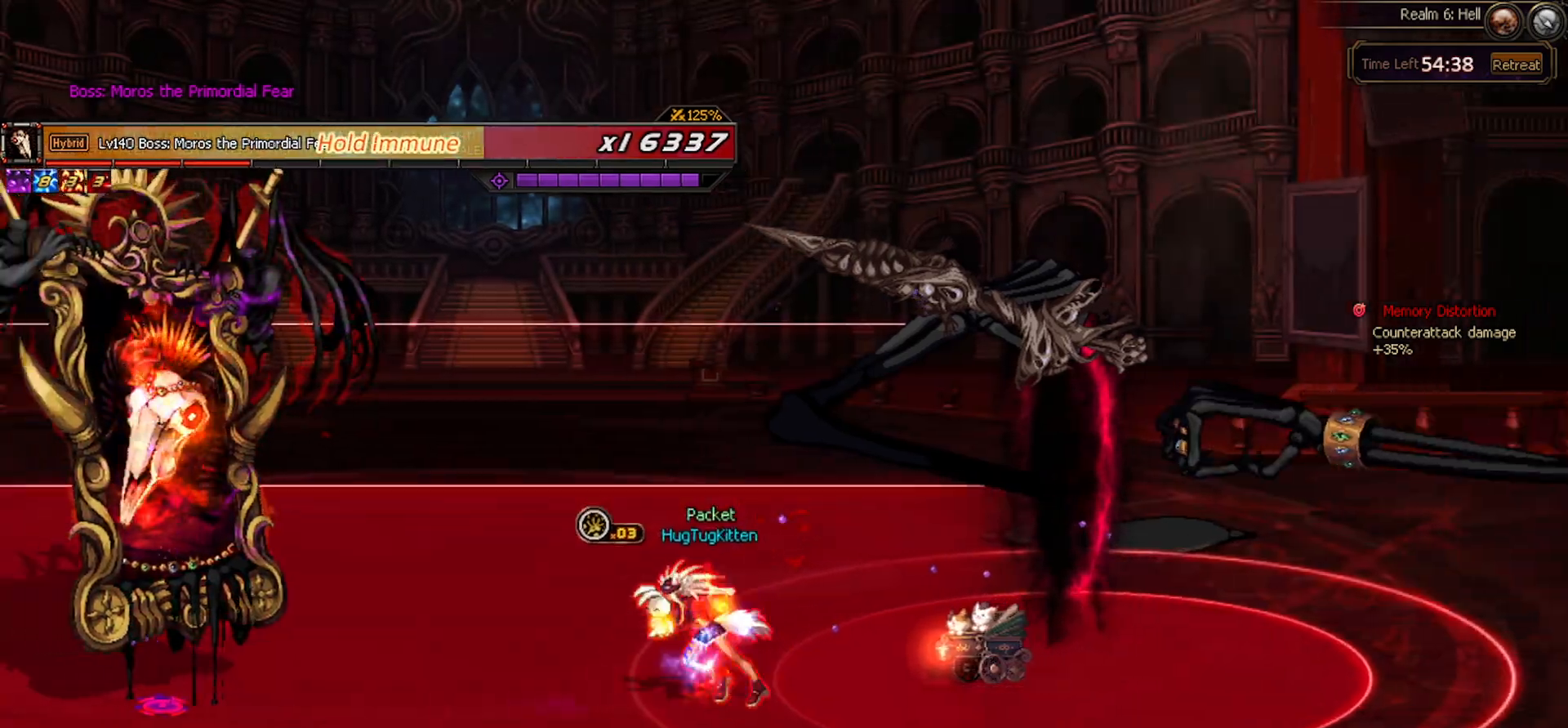
{"keys": ["left"], "events": []}
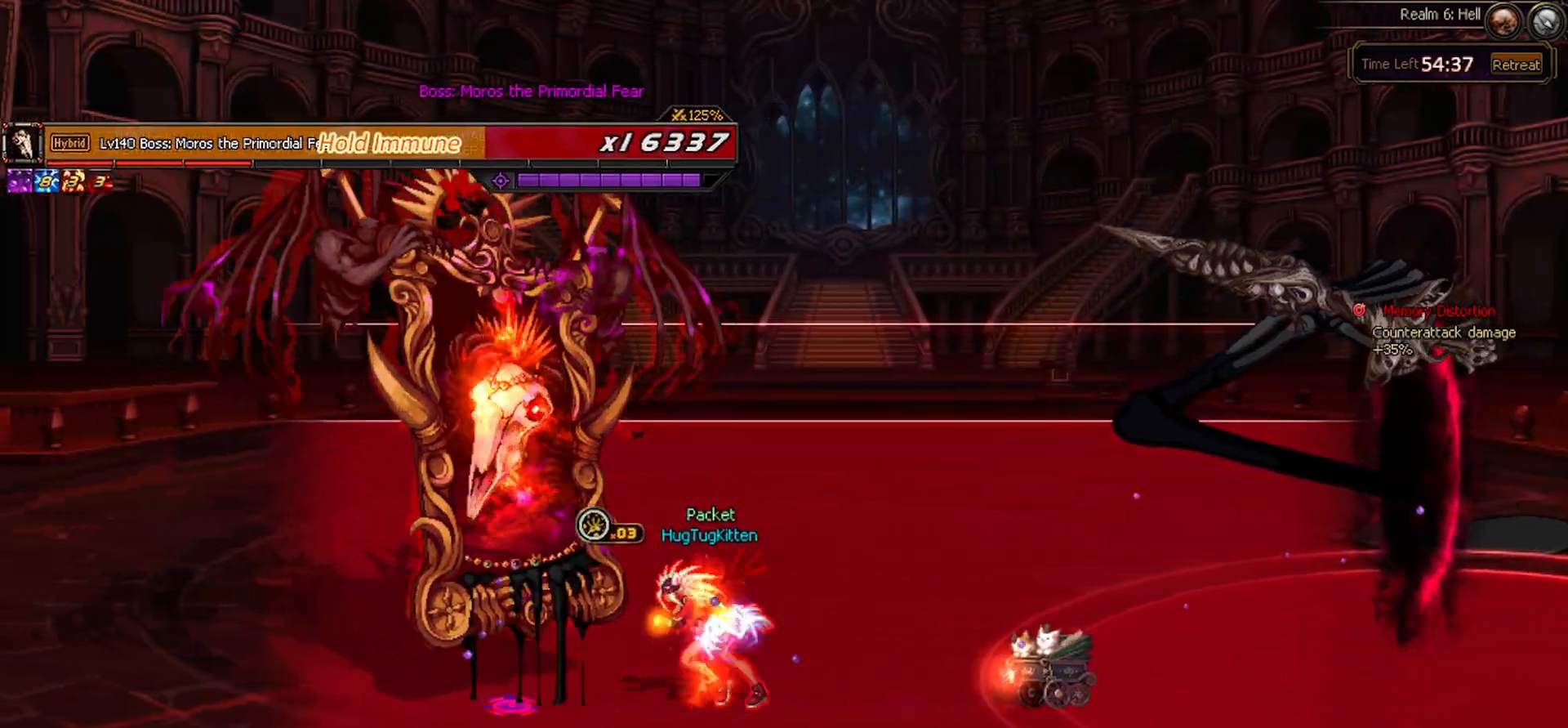
{"keys": [], "events": [[167, "left", "up"]]}
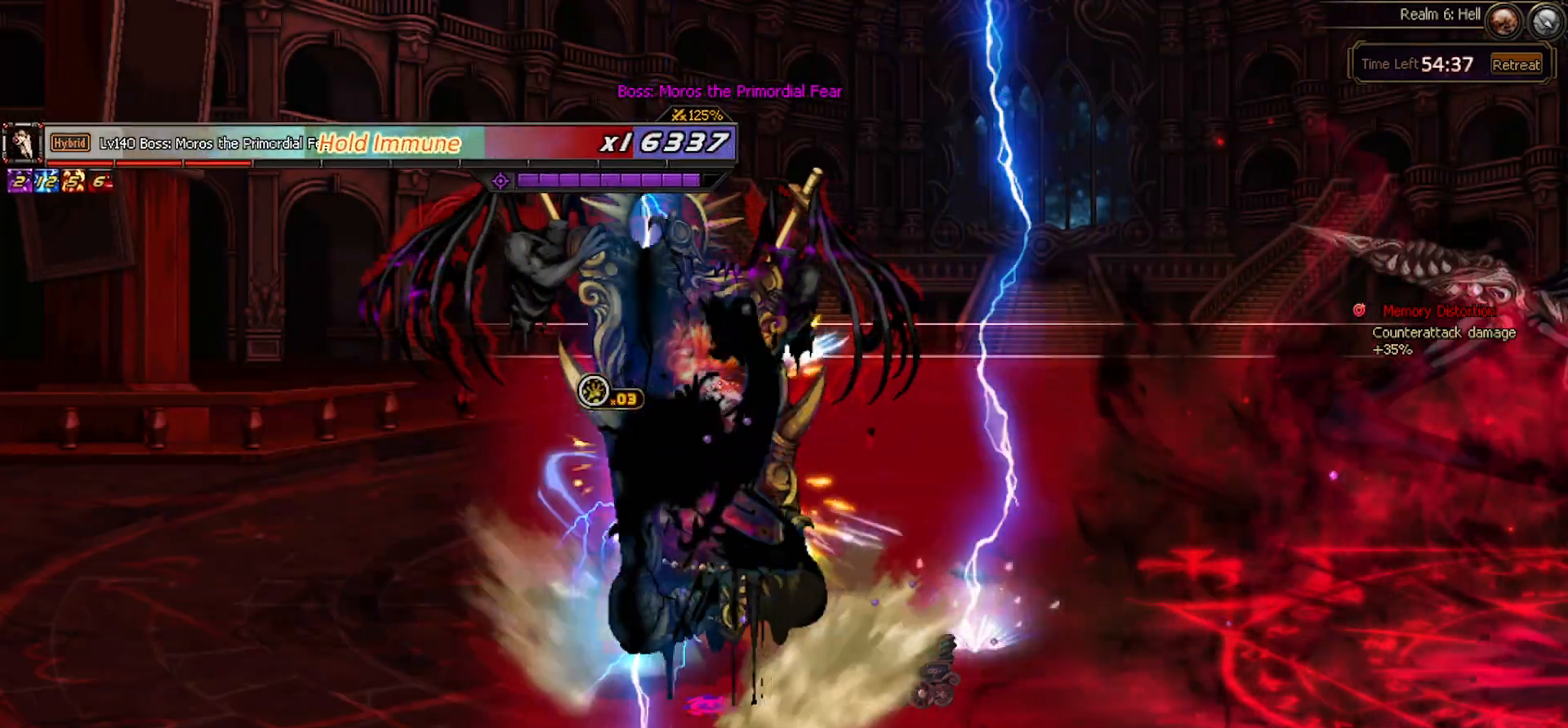
{"keys": ["right"], "events": [[367, "right", "down"], [450, "right", "up"], [500, "right", "down"]]}